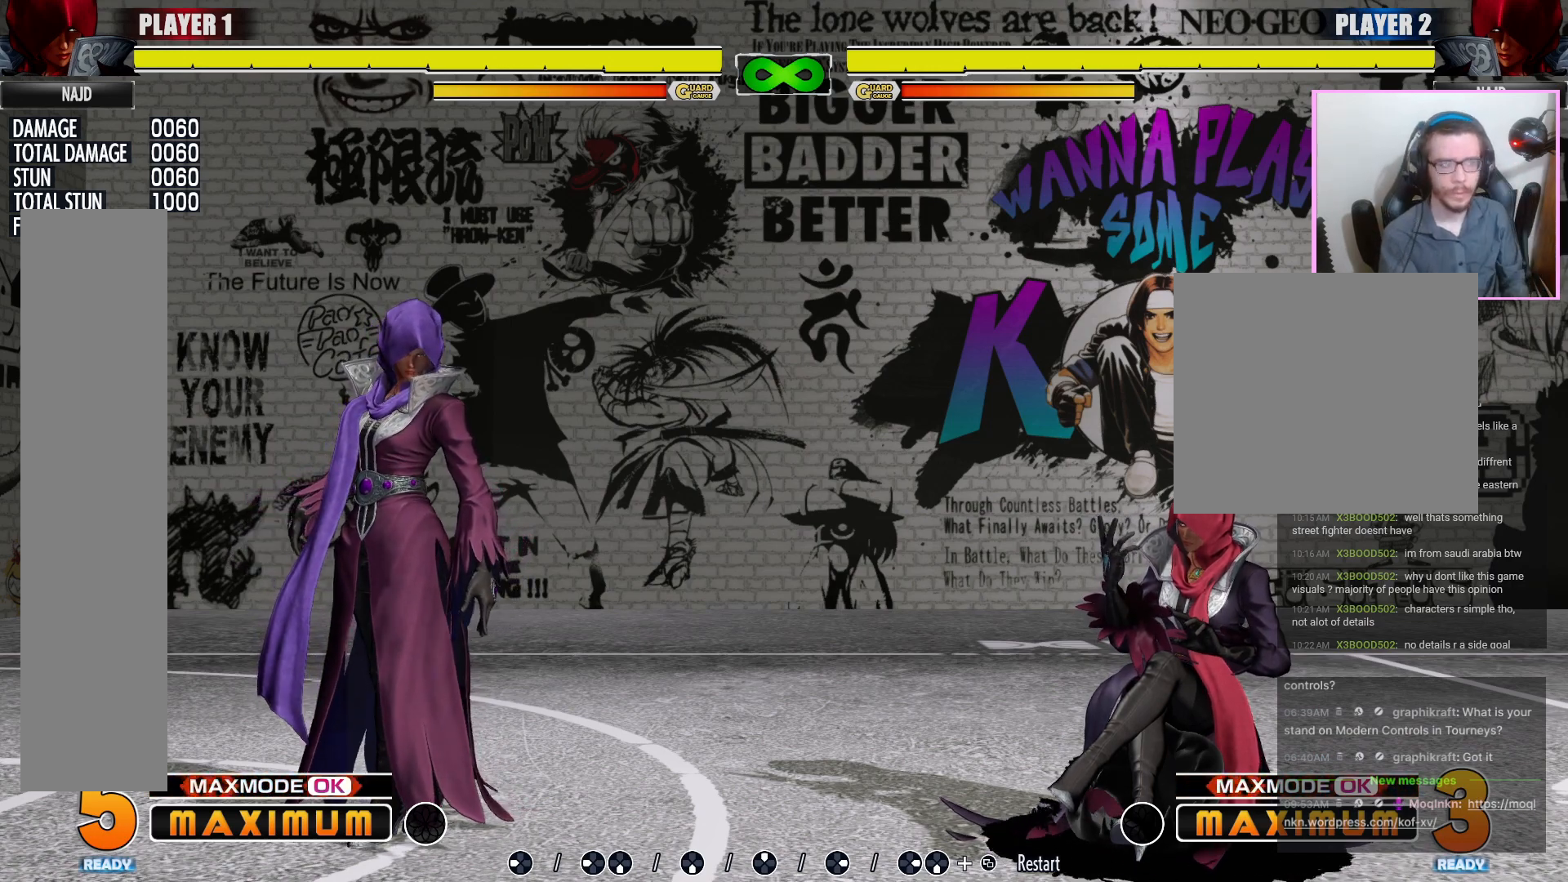
Gameplay with a controller (arcade stick); each line is a JSON object with the inputs held at the frame after it. "events" lists button and stick changes between this image and that frame as [ms after this image, input, new state], when the widget could be followed in between. Not read: DPAD_LEFT L3 MP R1 R3.
{"buttons": [], "events": [[300, "LP", "down"], [350, "LP", "up"]]}
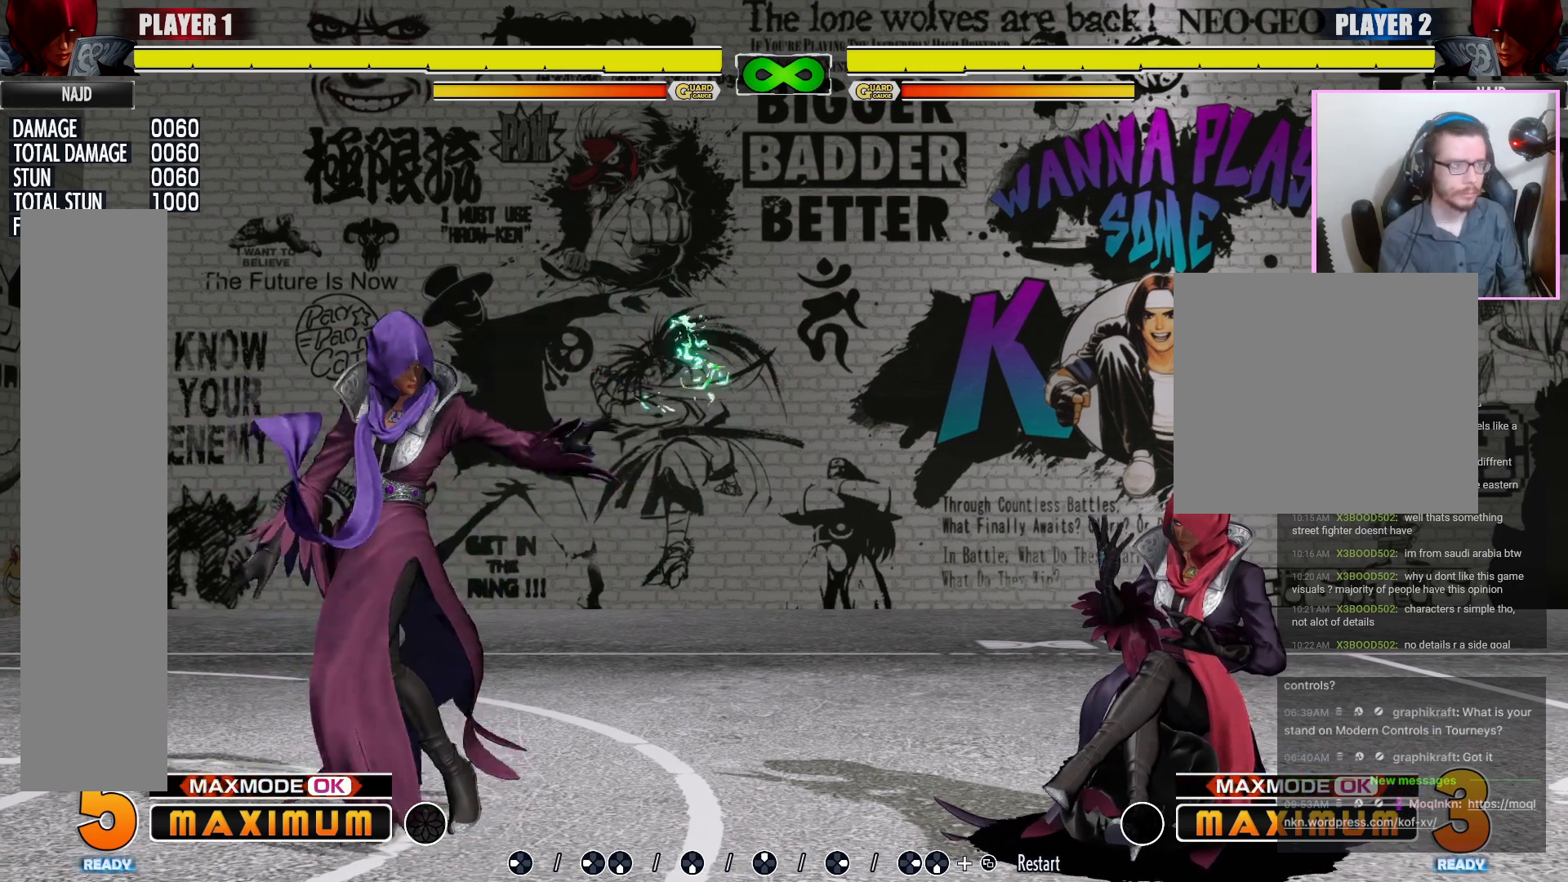
{"buttons": ["LP"], "events": [[467, "LP", "down"]]}
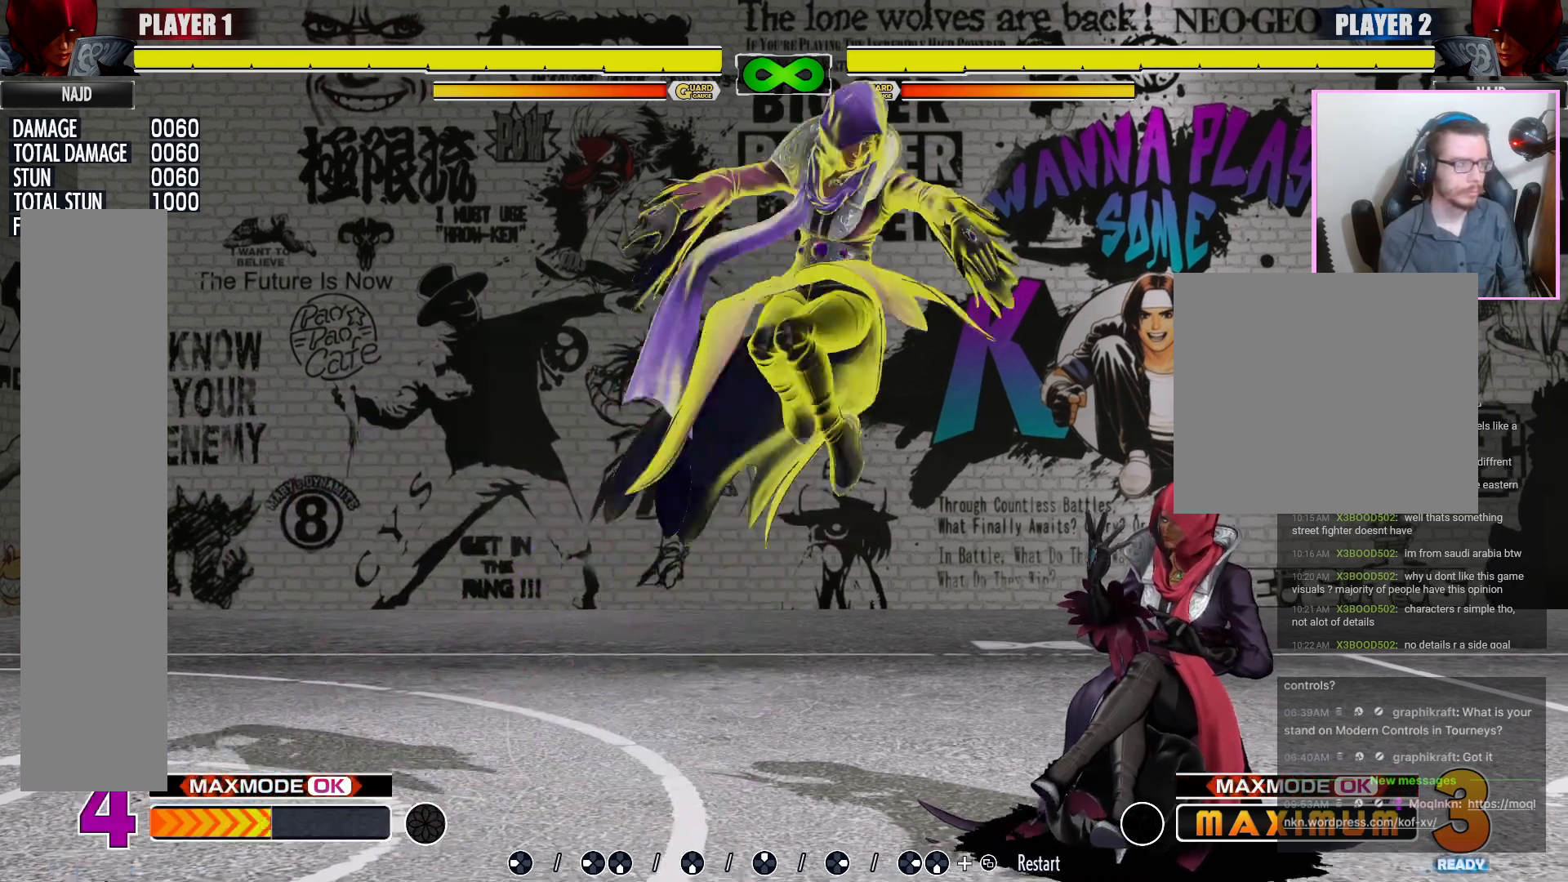
{"buttons": [], "events": [[400, "LP", "up"]]}
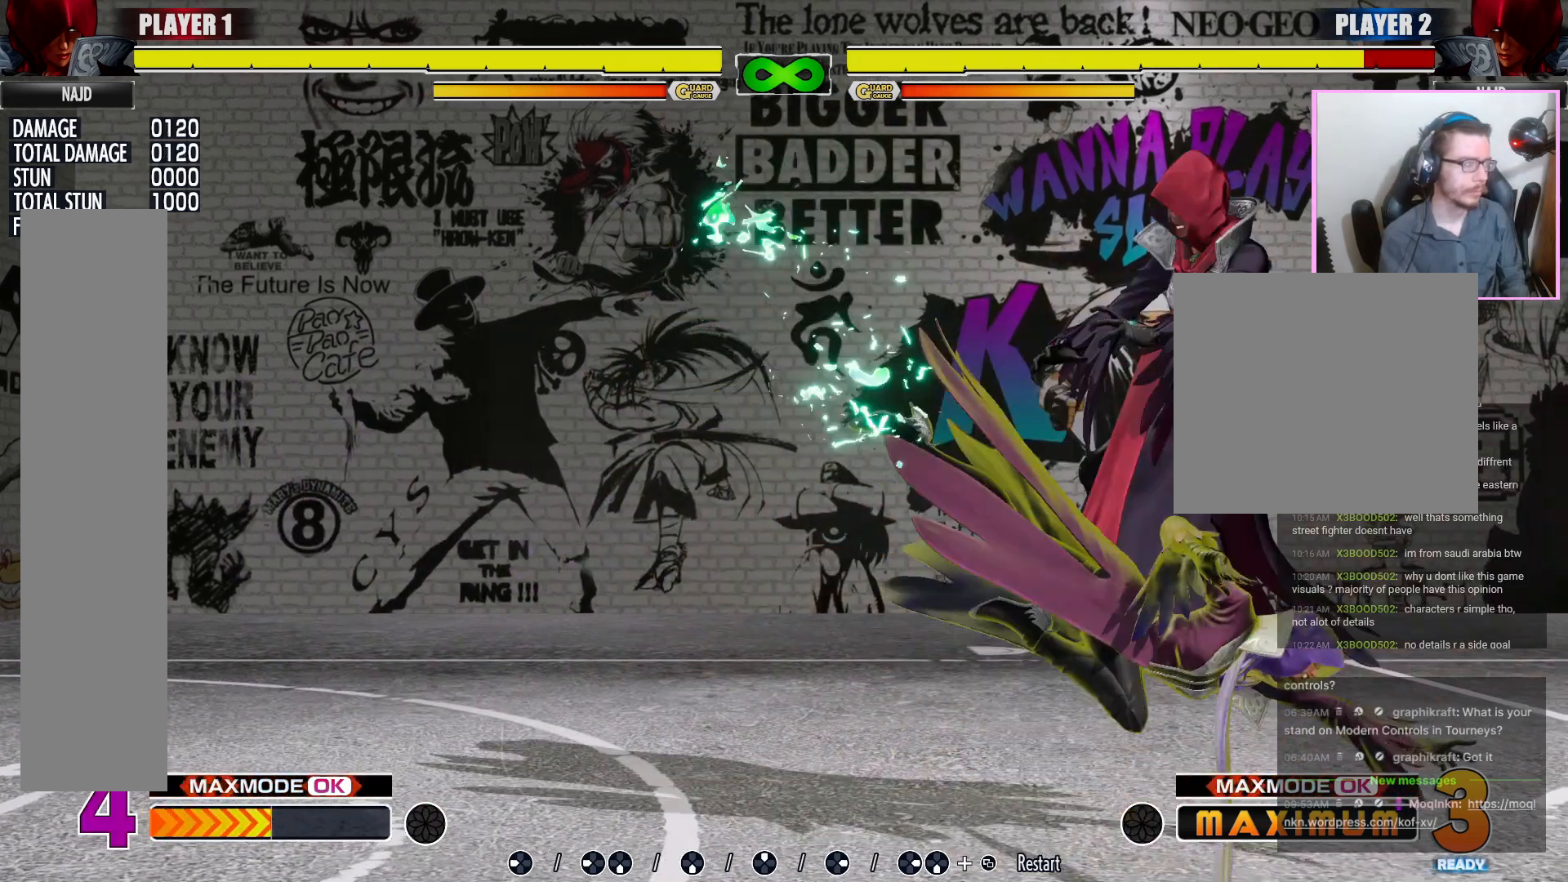
{"buttons": [], "events": []}
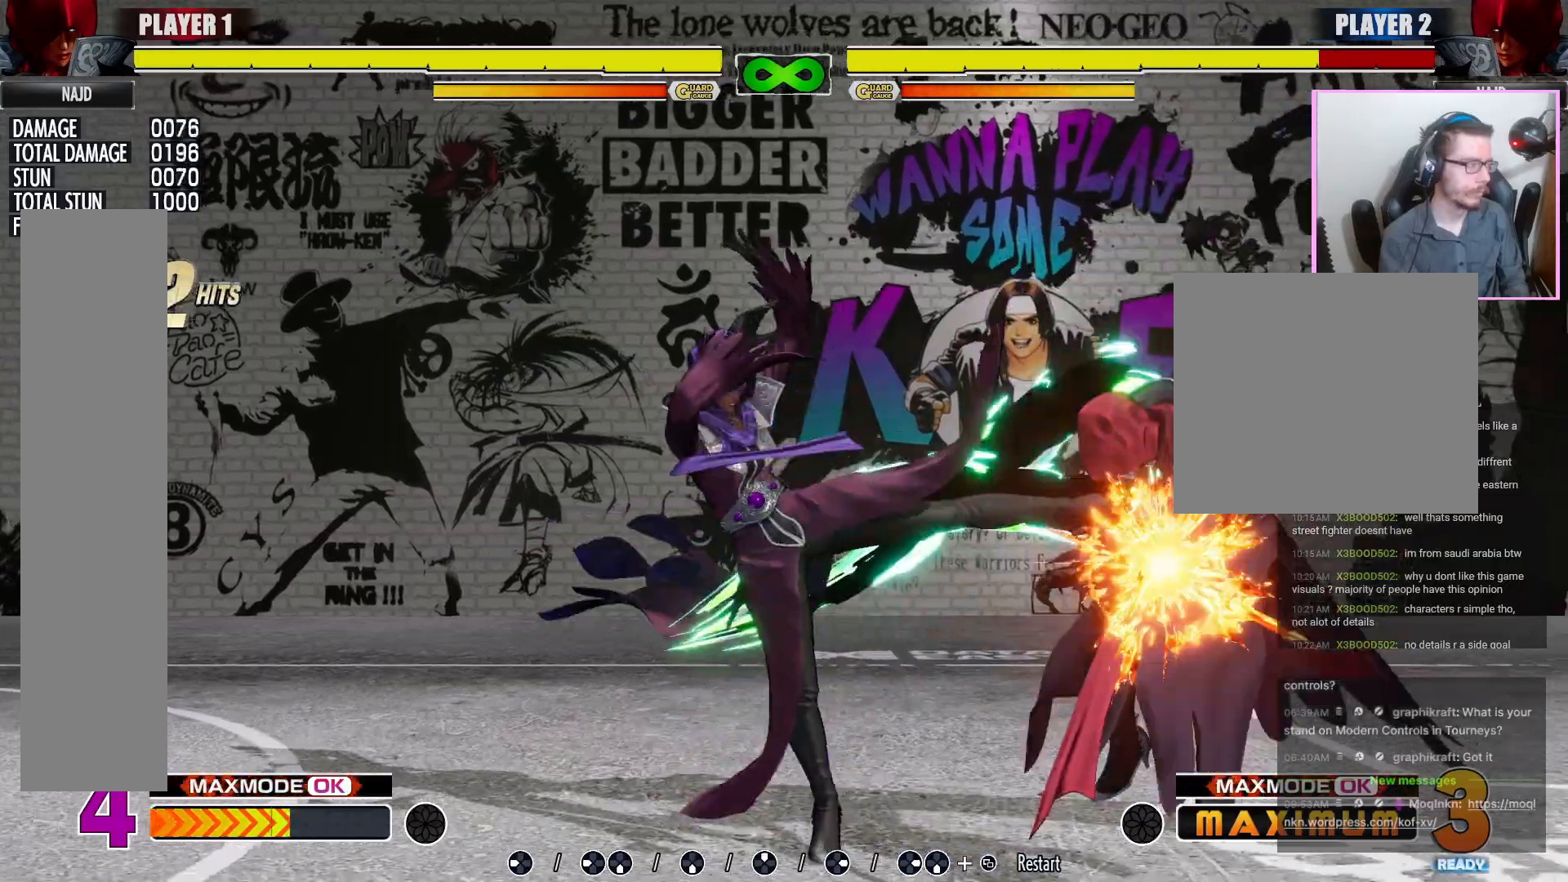
{"buttons": [], "events": []}
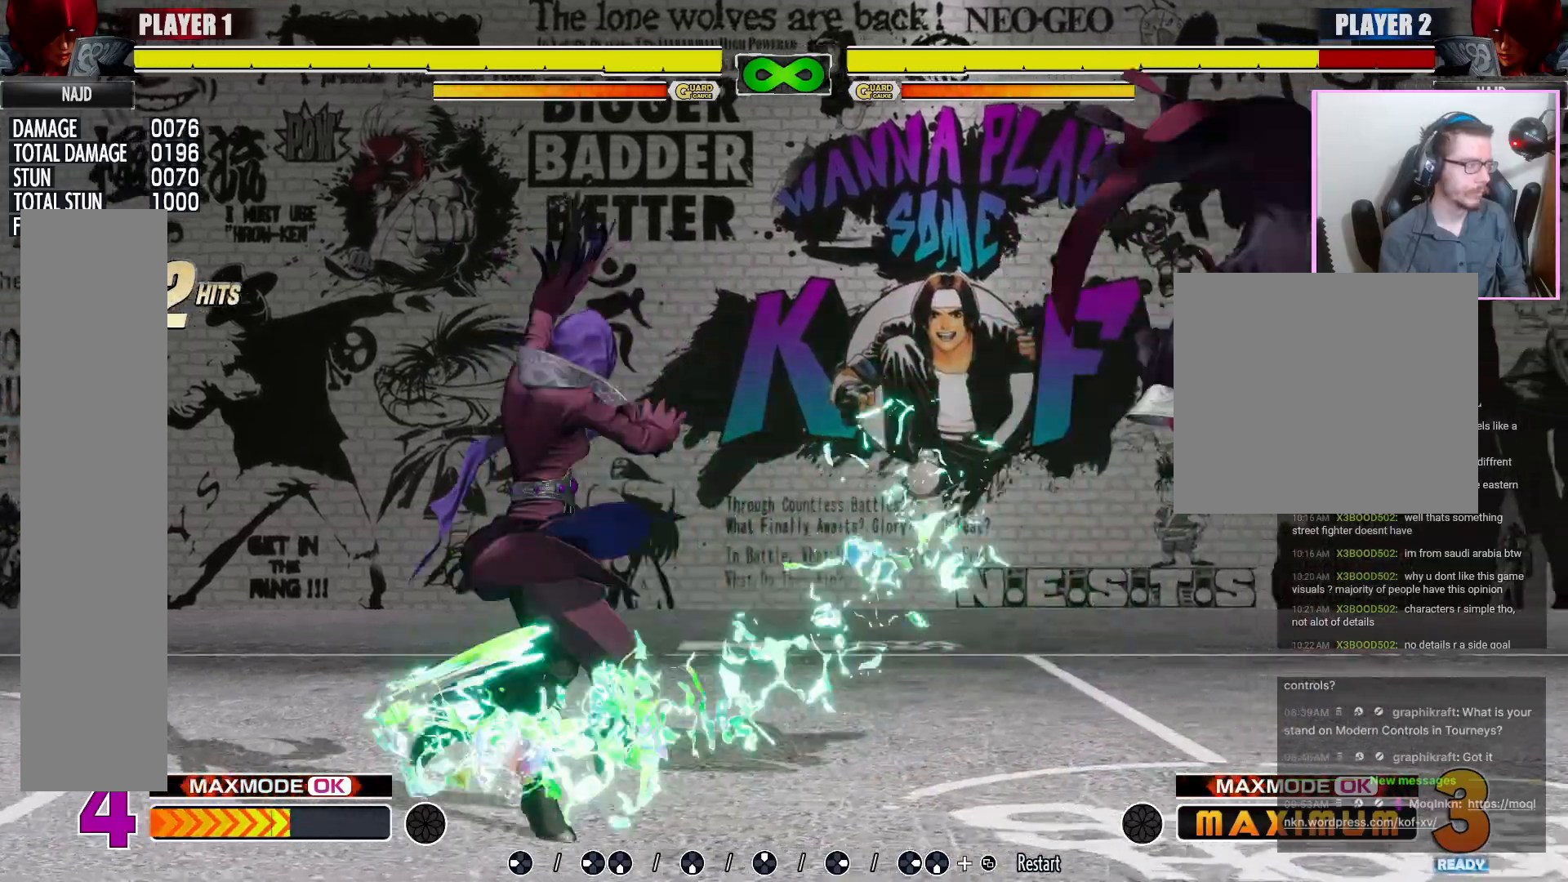
{"buttons": [], "events": []}
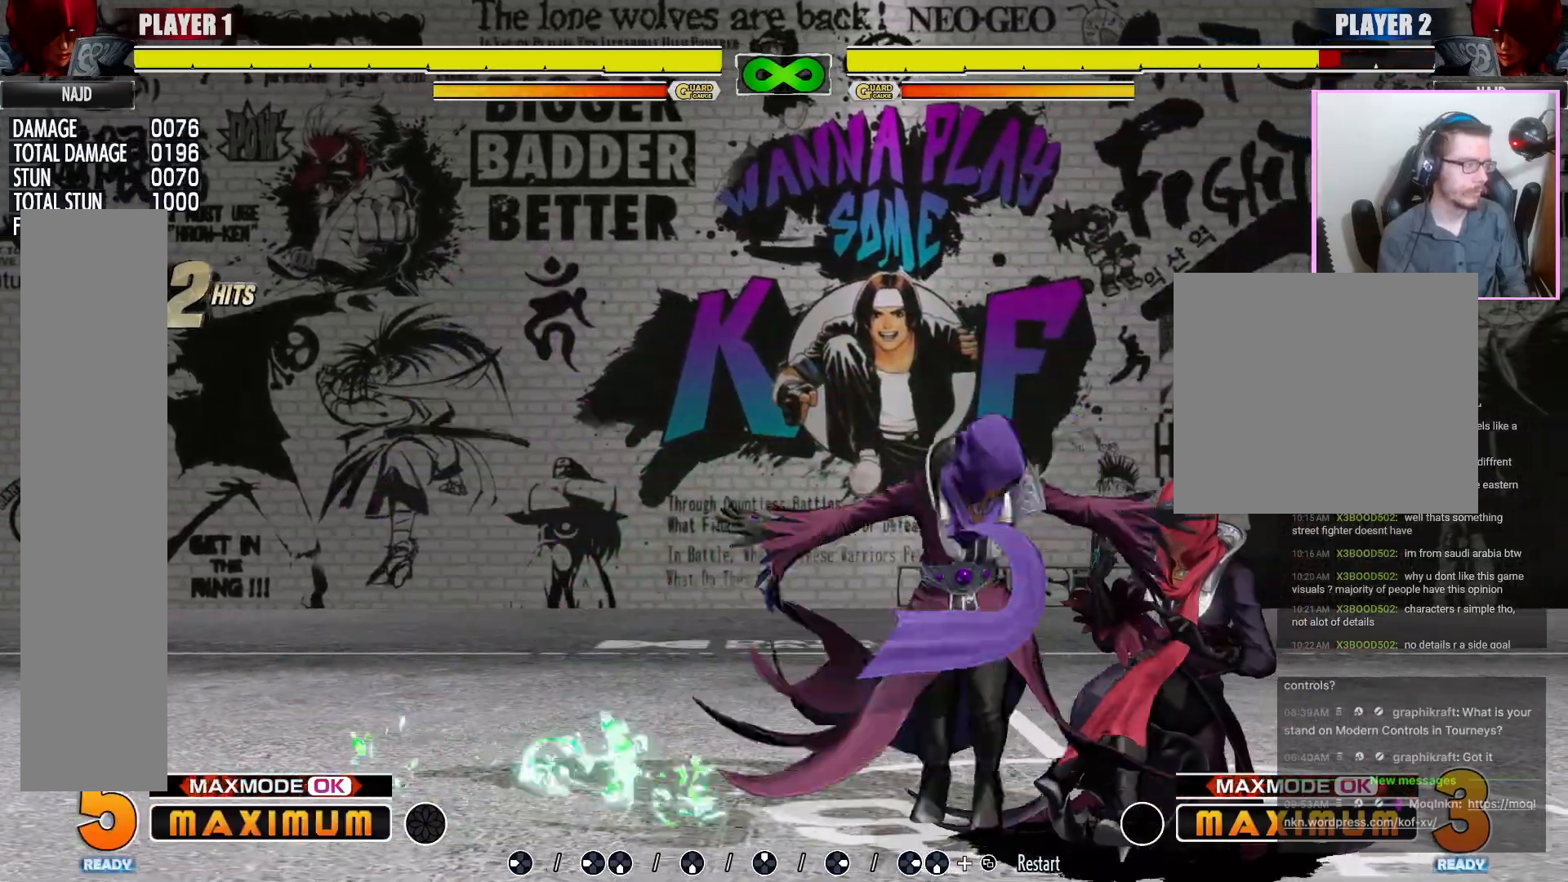
{"buttons": [], "events": []}
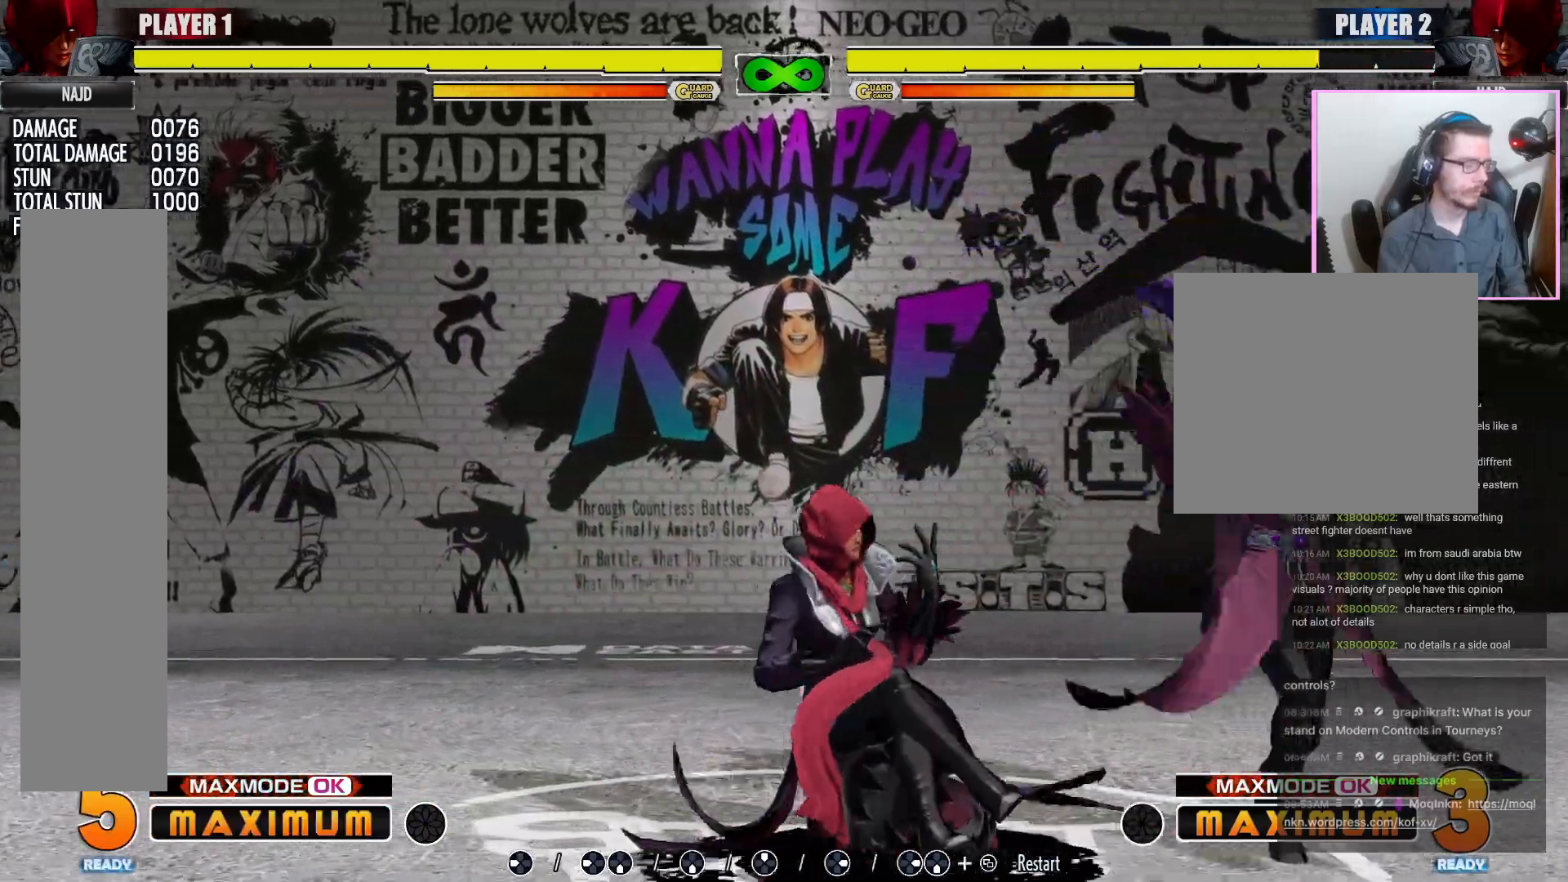
{"buttons": []}
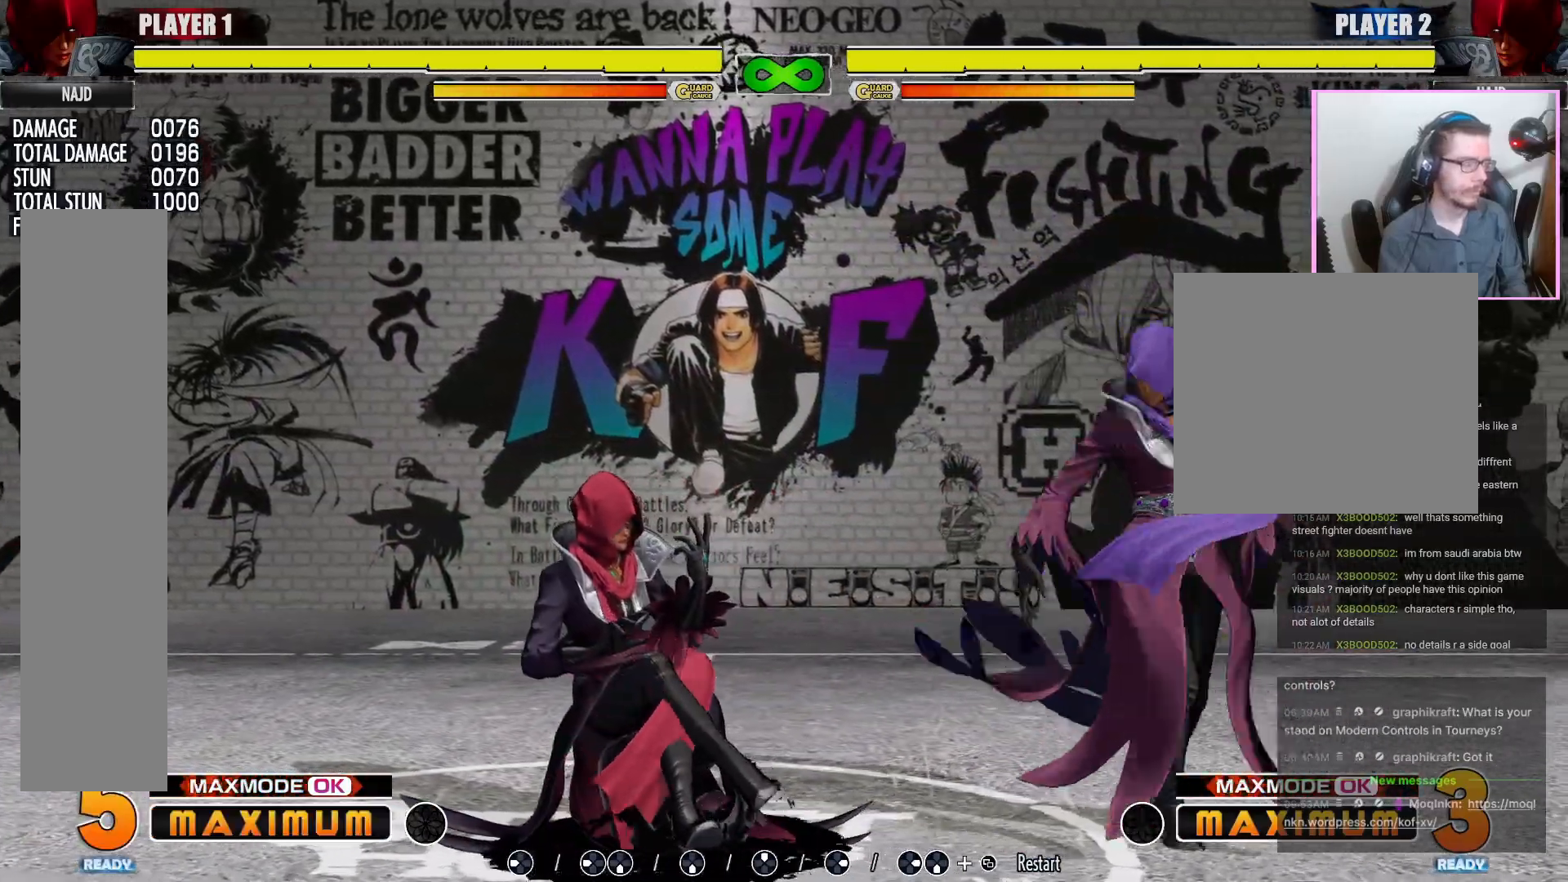
{"buttons": [], "events": []}
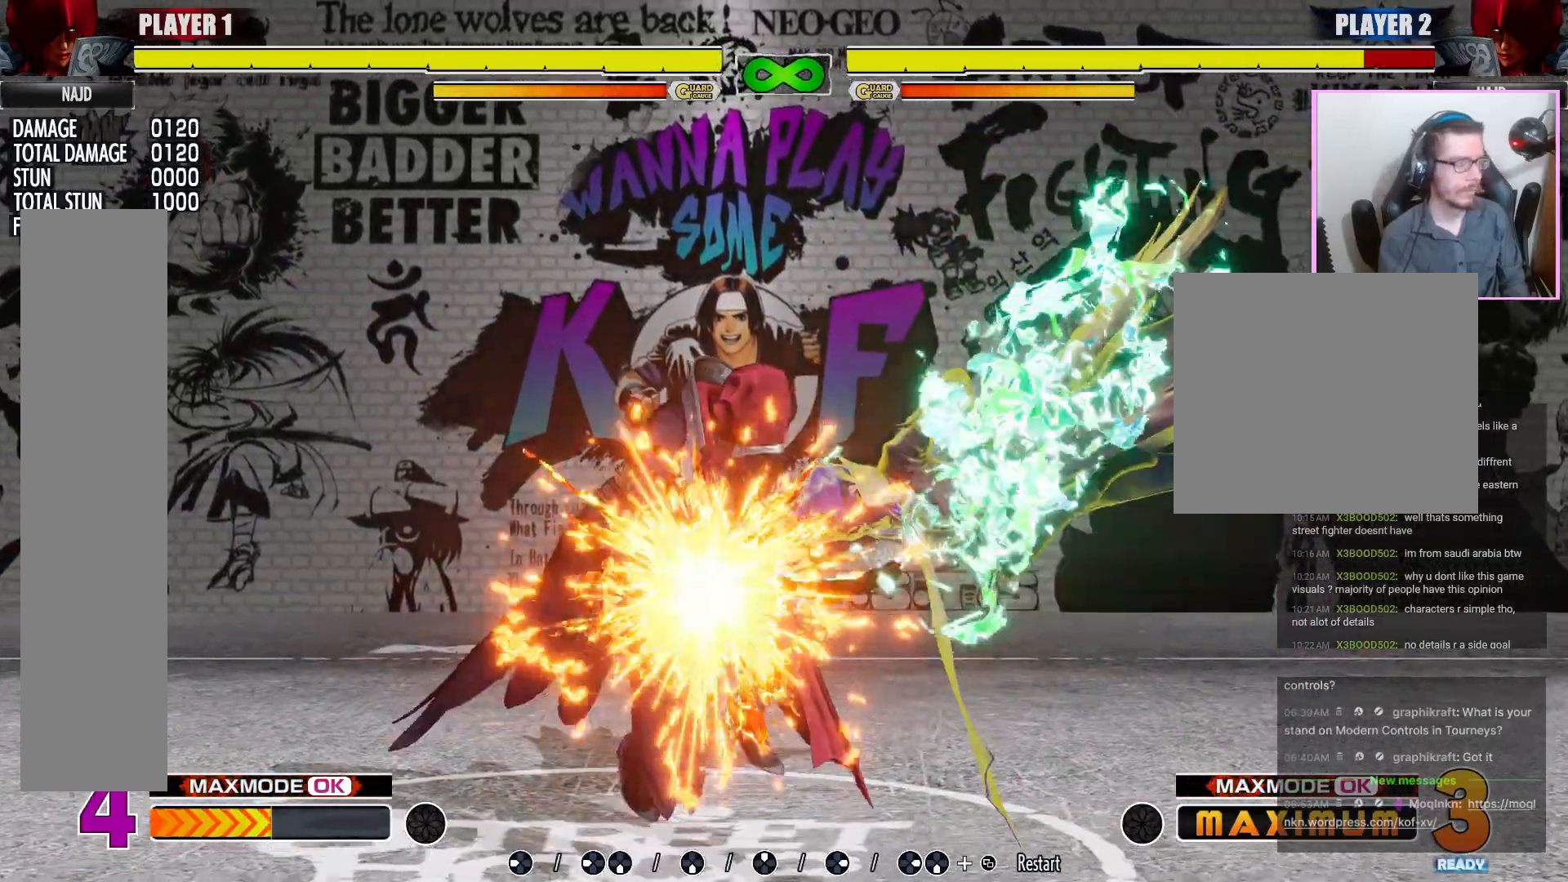
{"buttons": [], "events": []}
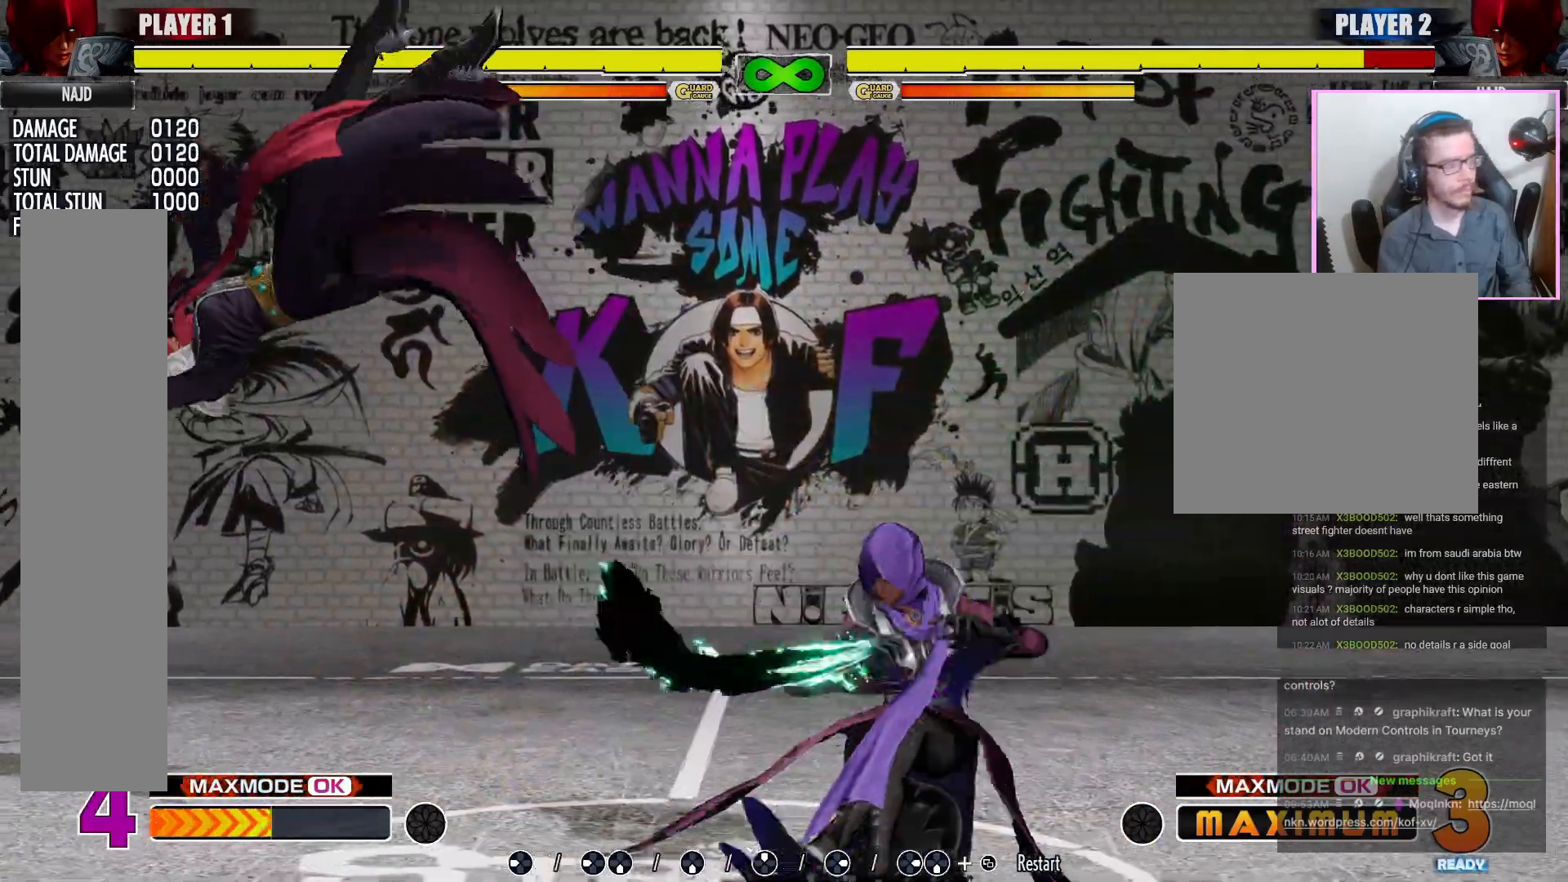
{"buttons": [], "events": []}
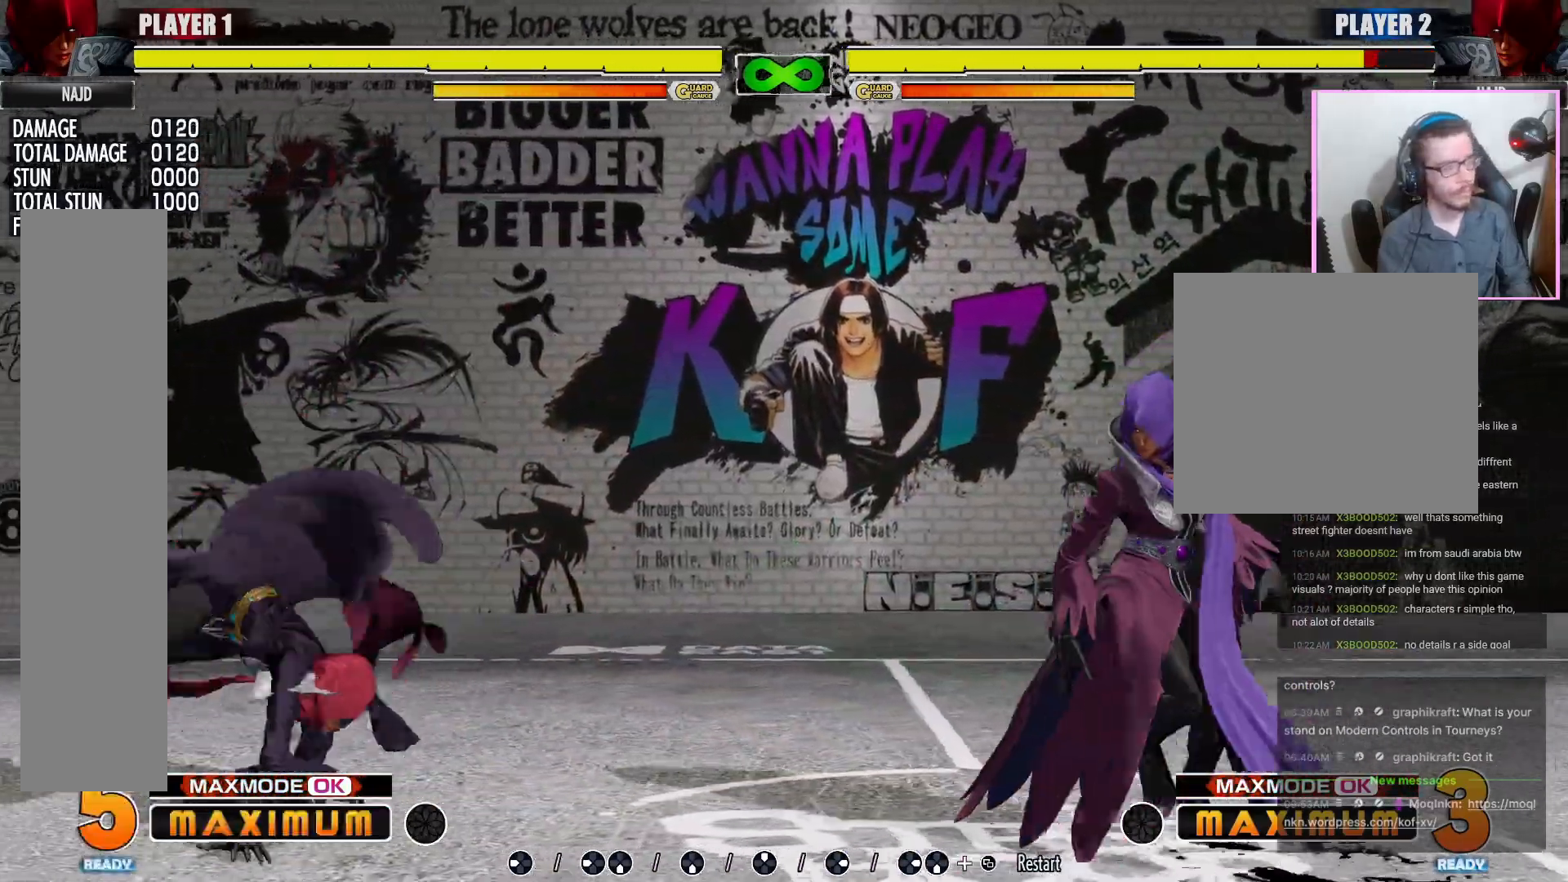
{"buttons": [], "events": []}
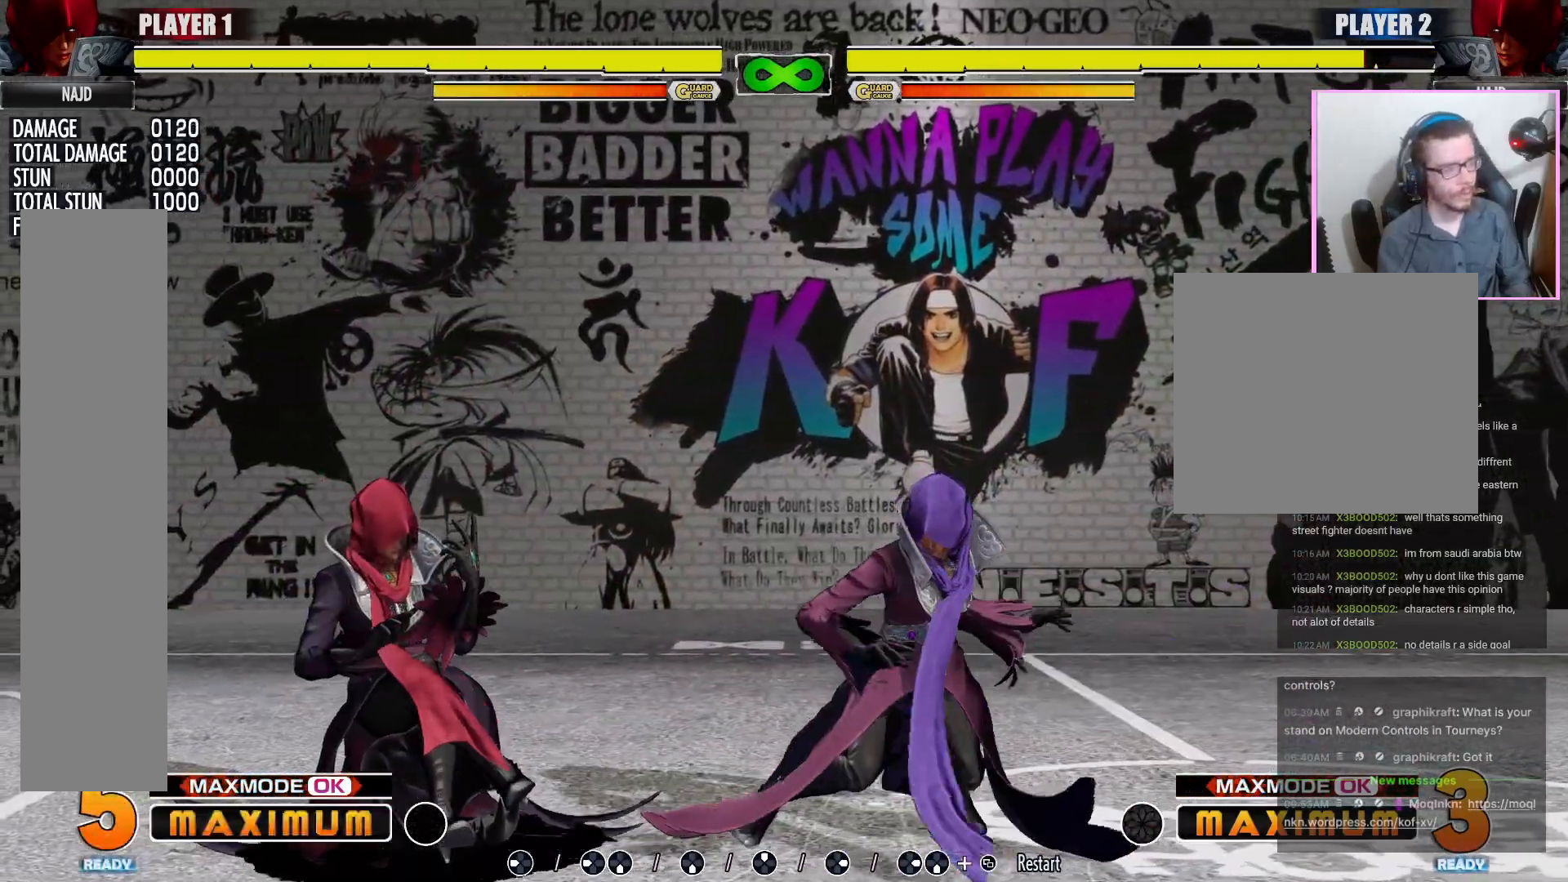
{"buttons": [], "events": [[300, "LP", "down"], [400, "LP", "up"]]}
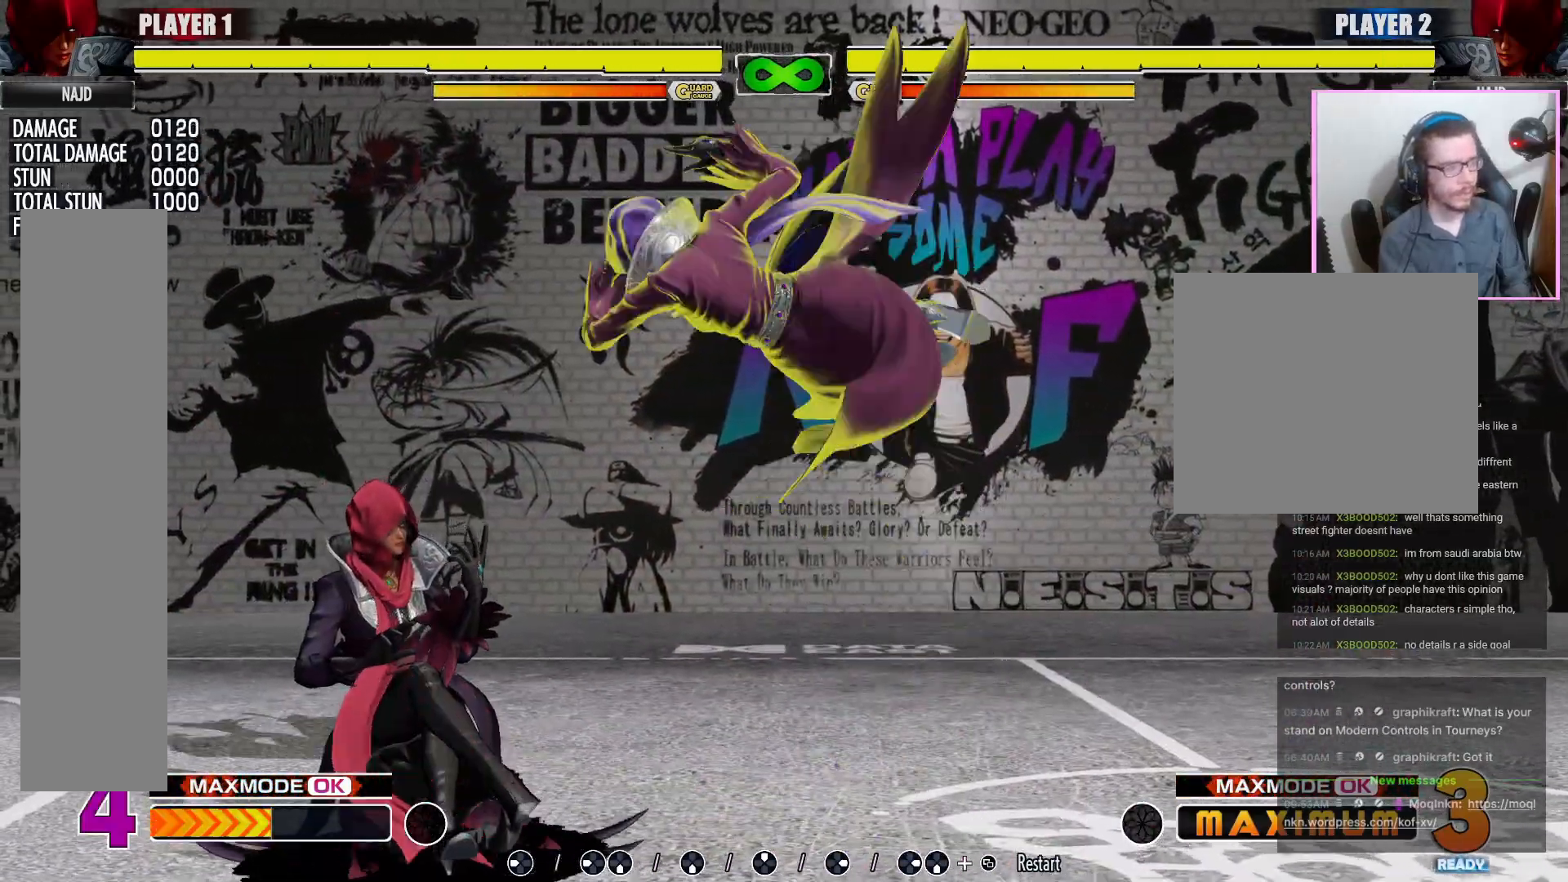
{"buttons": [], "events": []}
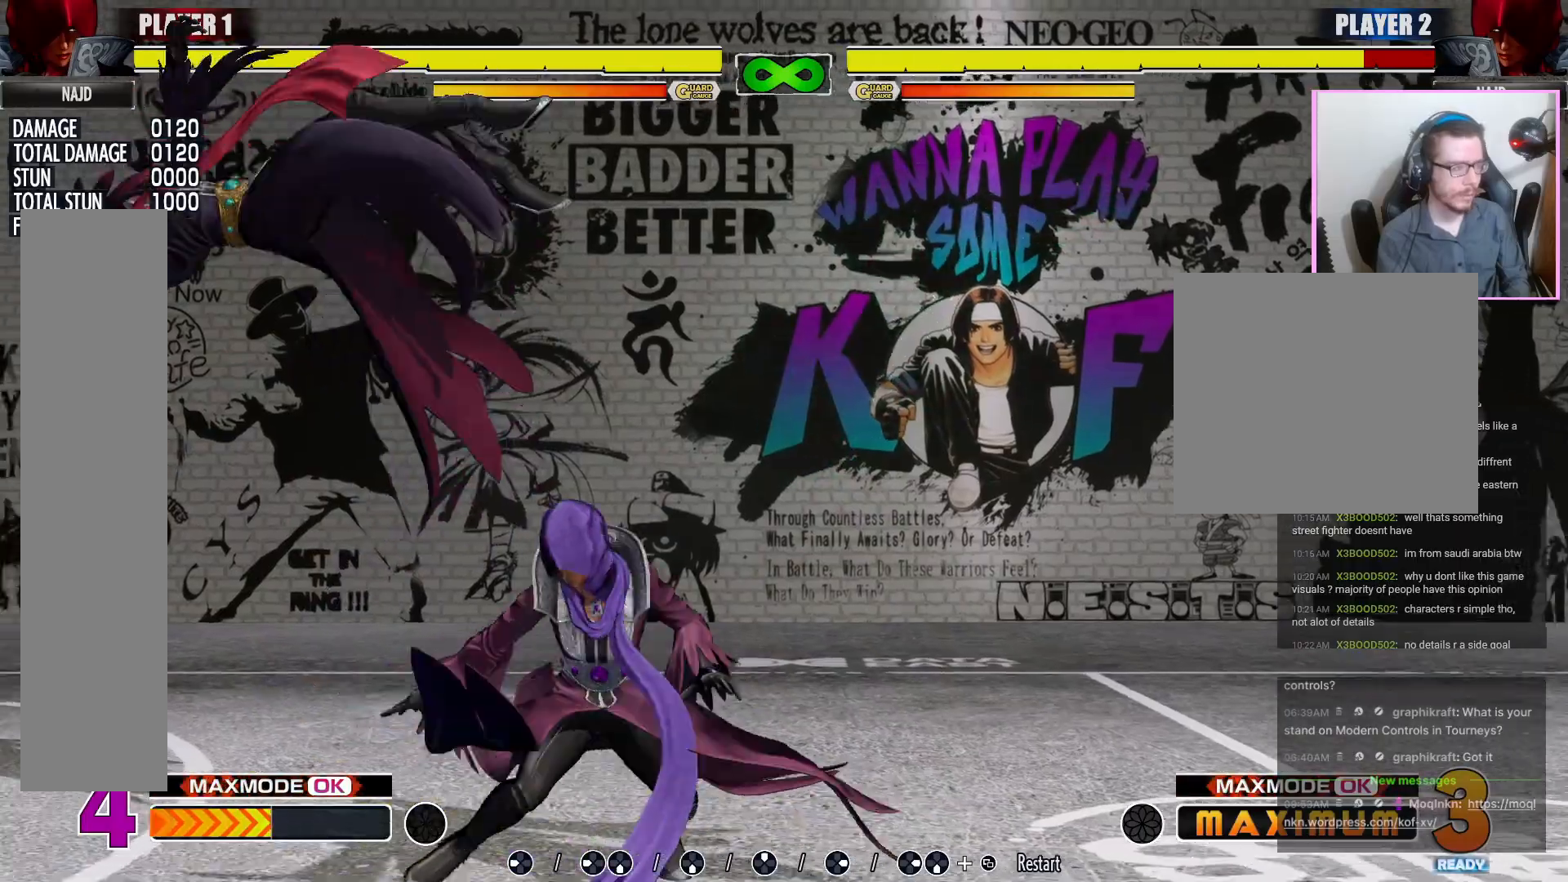
{"buttons": [], "events": [[100, "LP", "down"], [150, "LP", "up"]]}
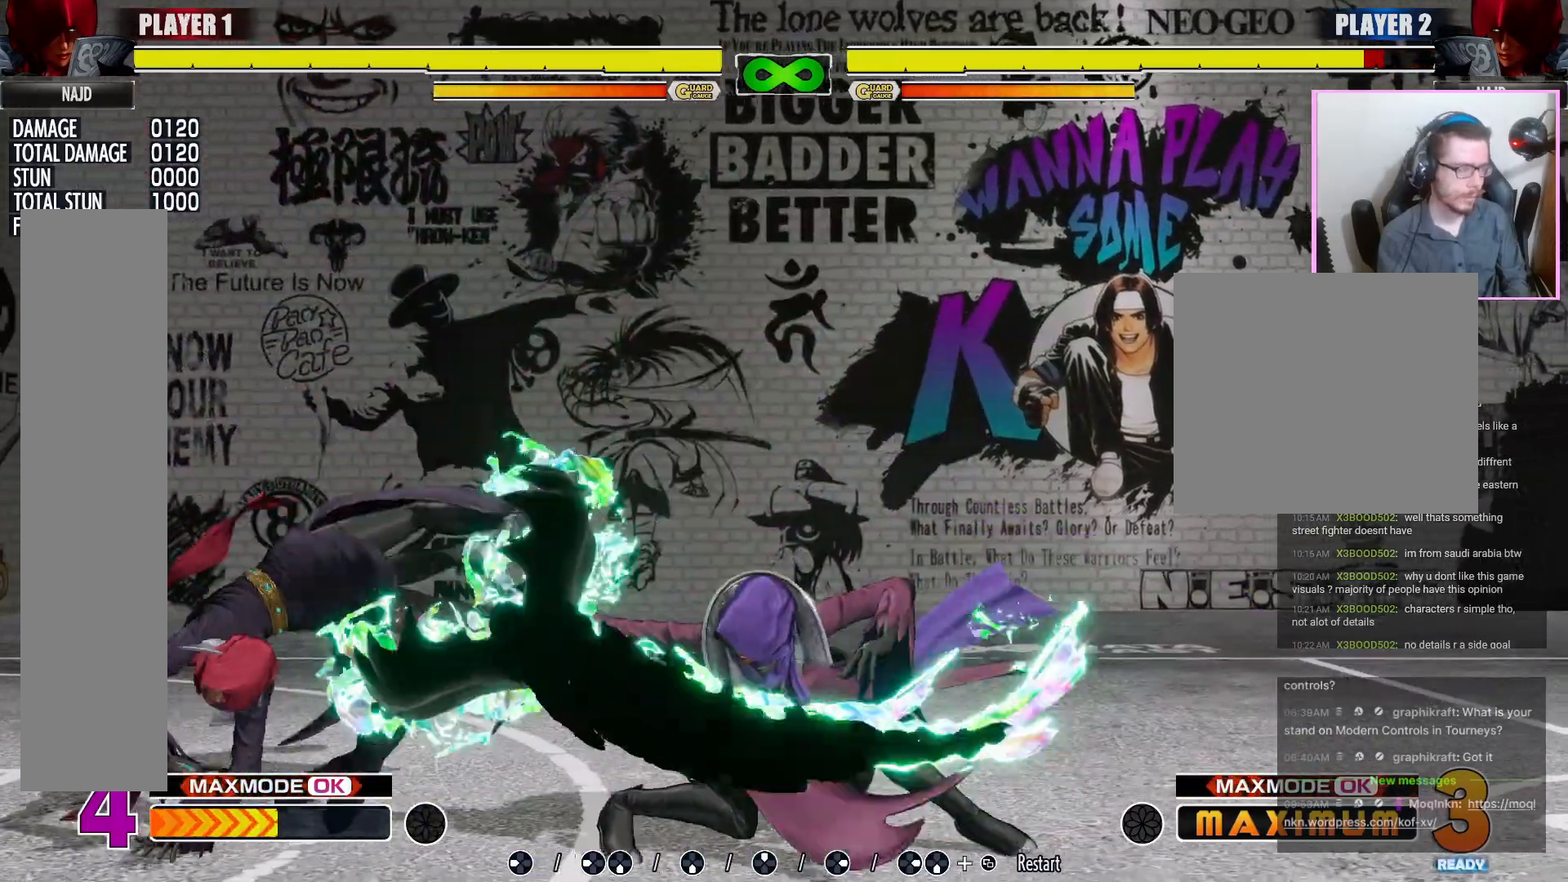
{"buttons": [], "events": []}
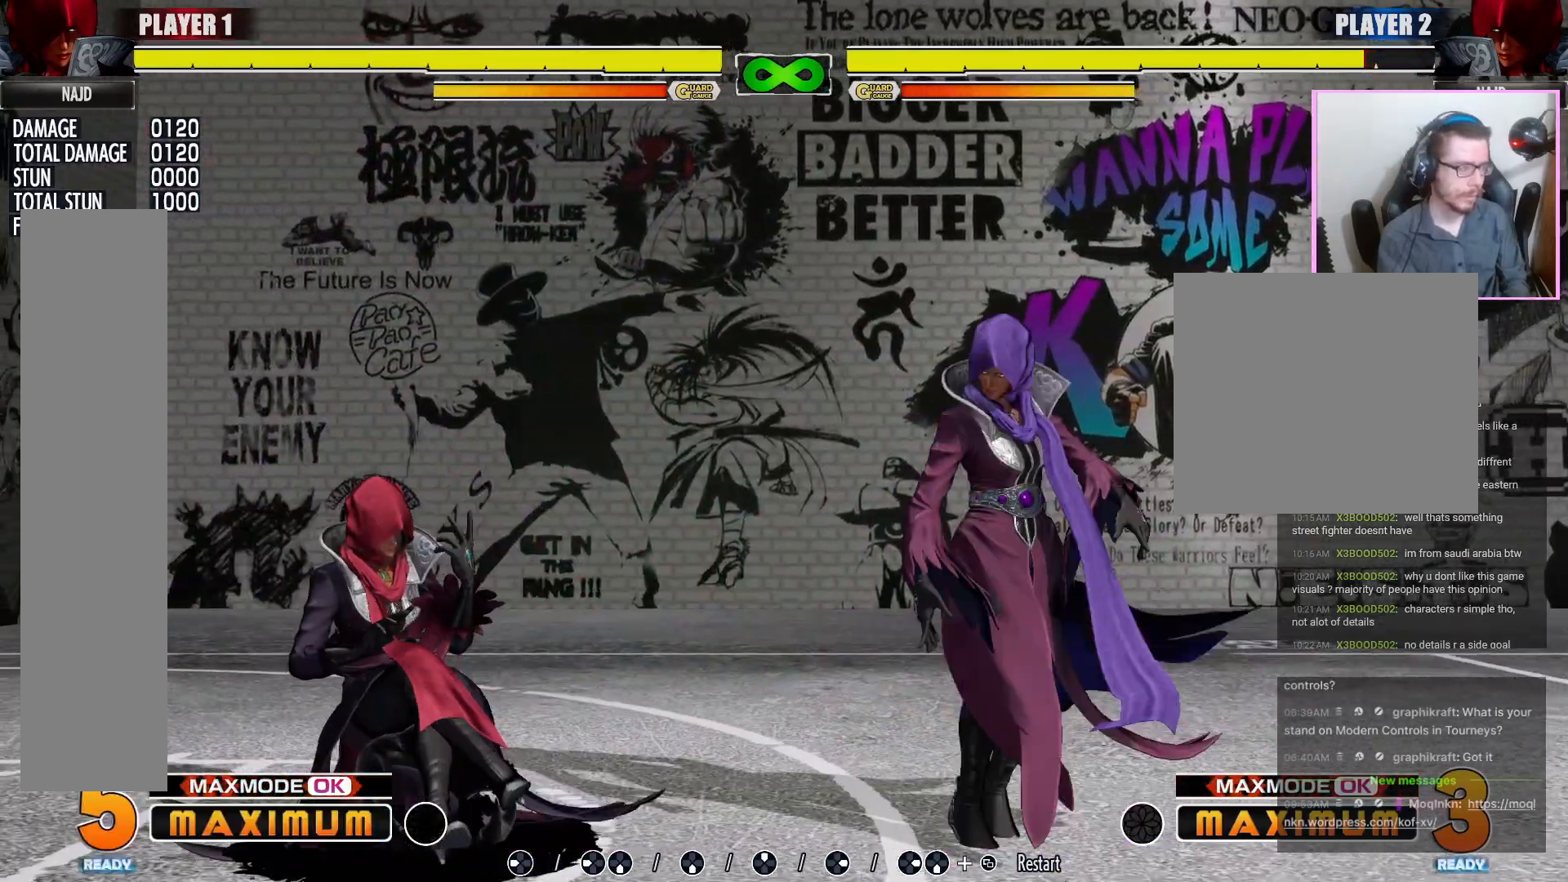
{"buttons": [], "events": []}
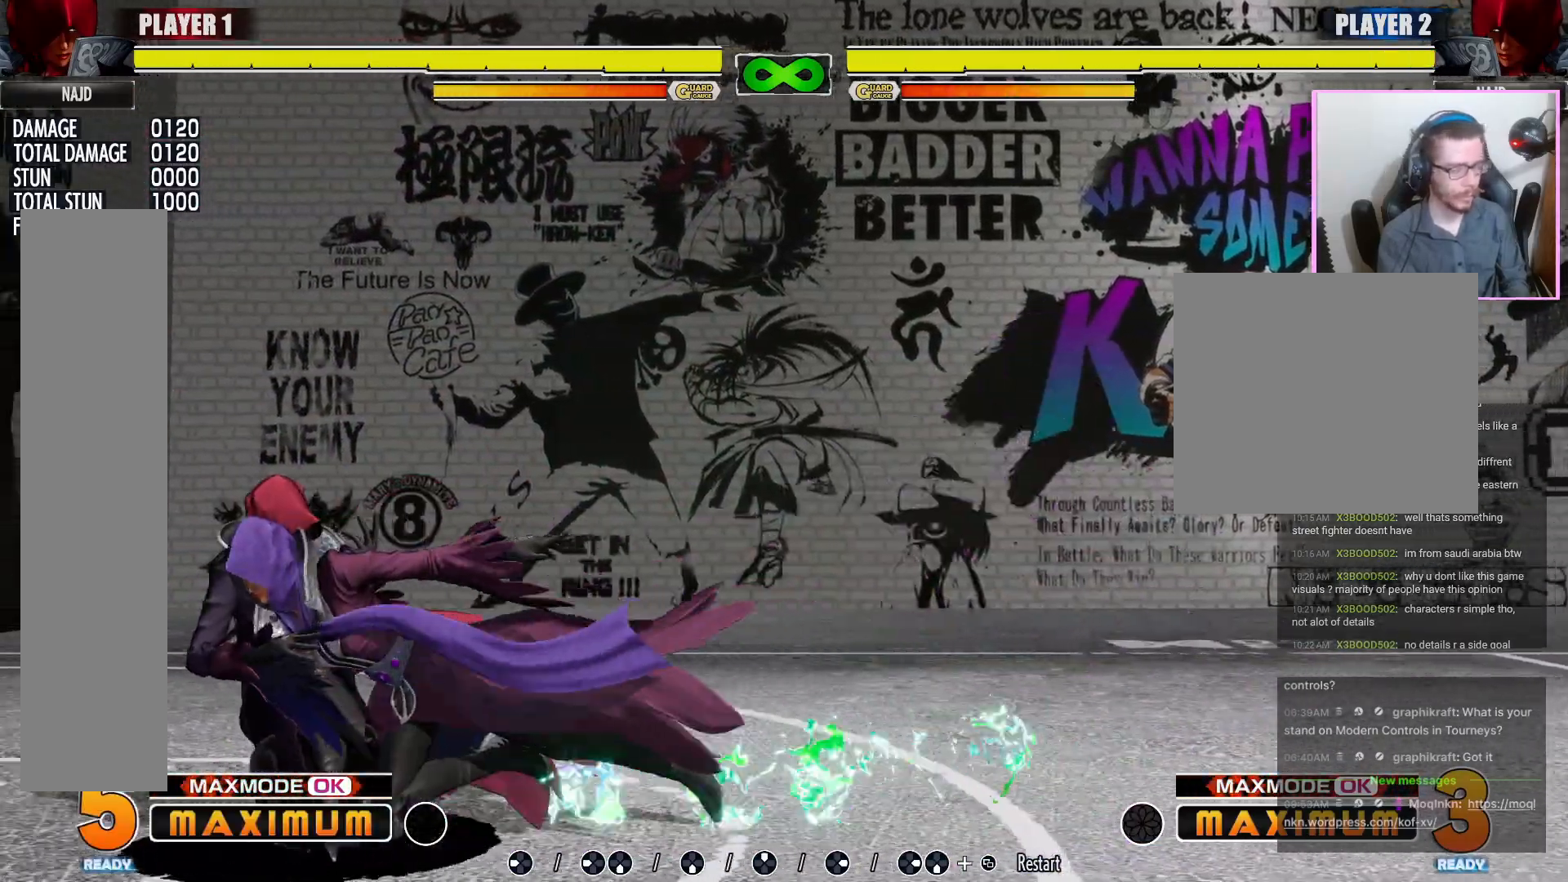
{"buttons": [], "events": []}
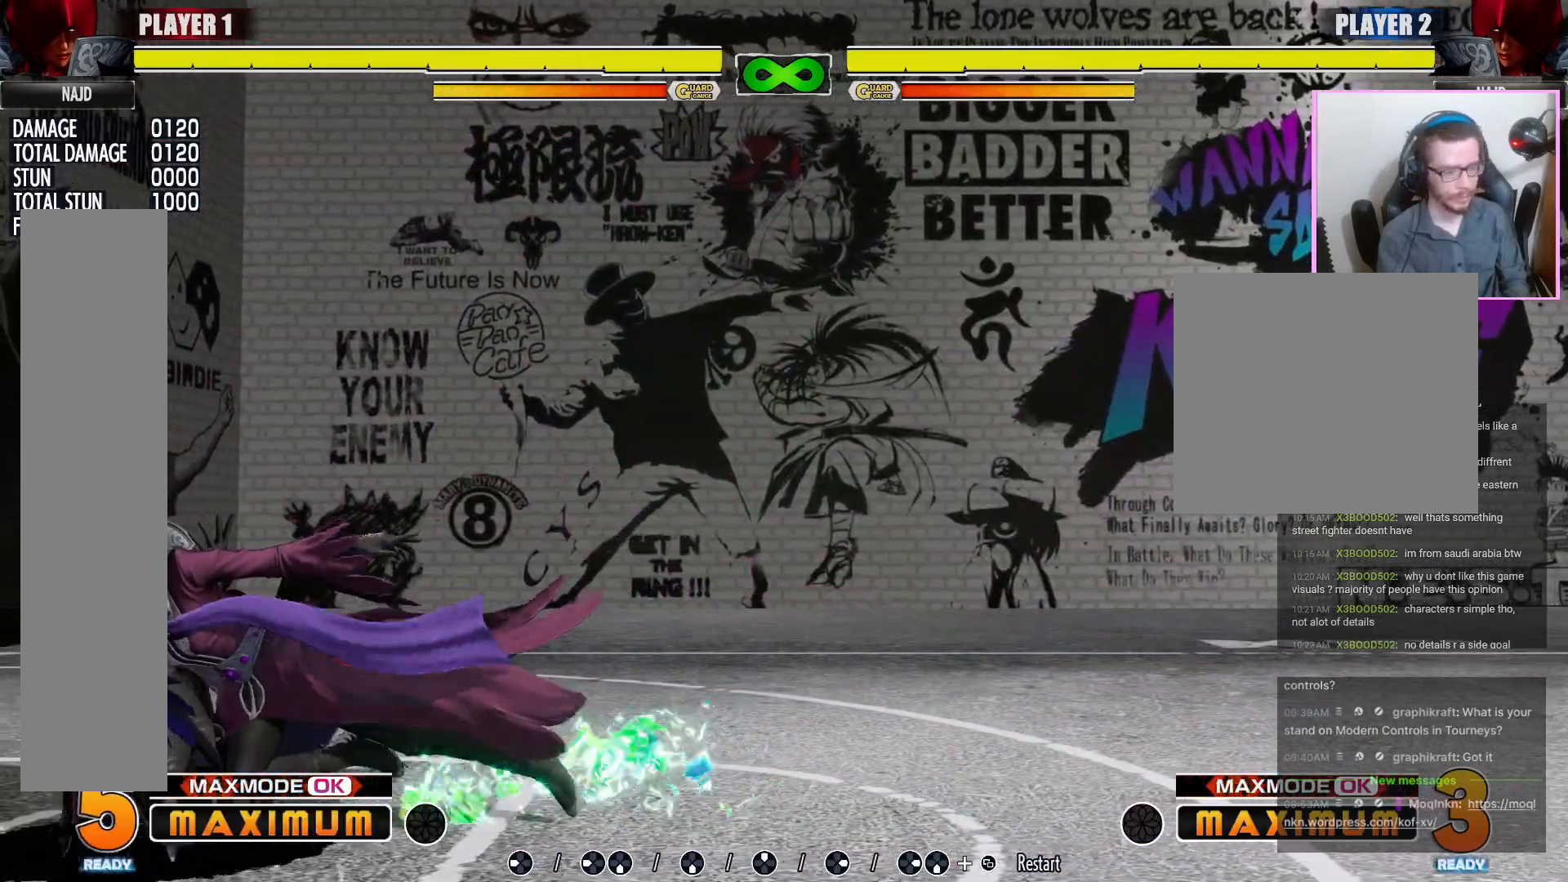
{"buttons": [], "events": []}
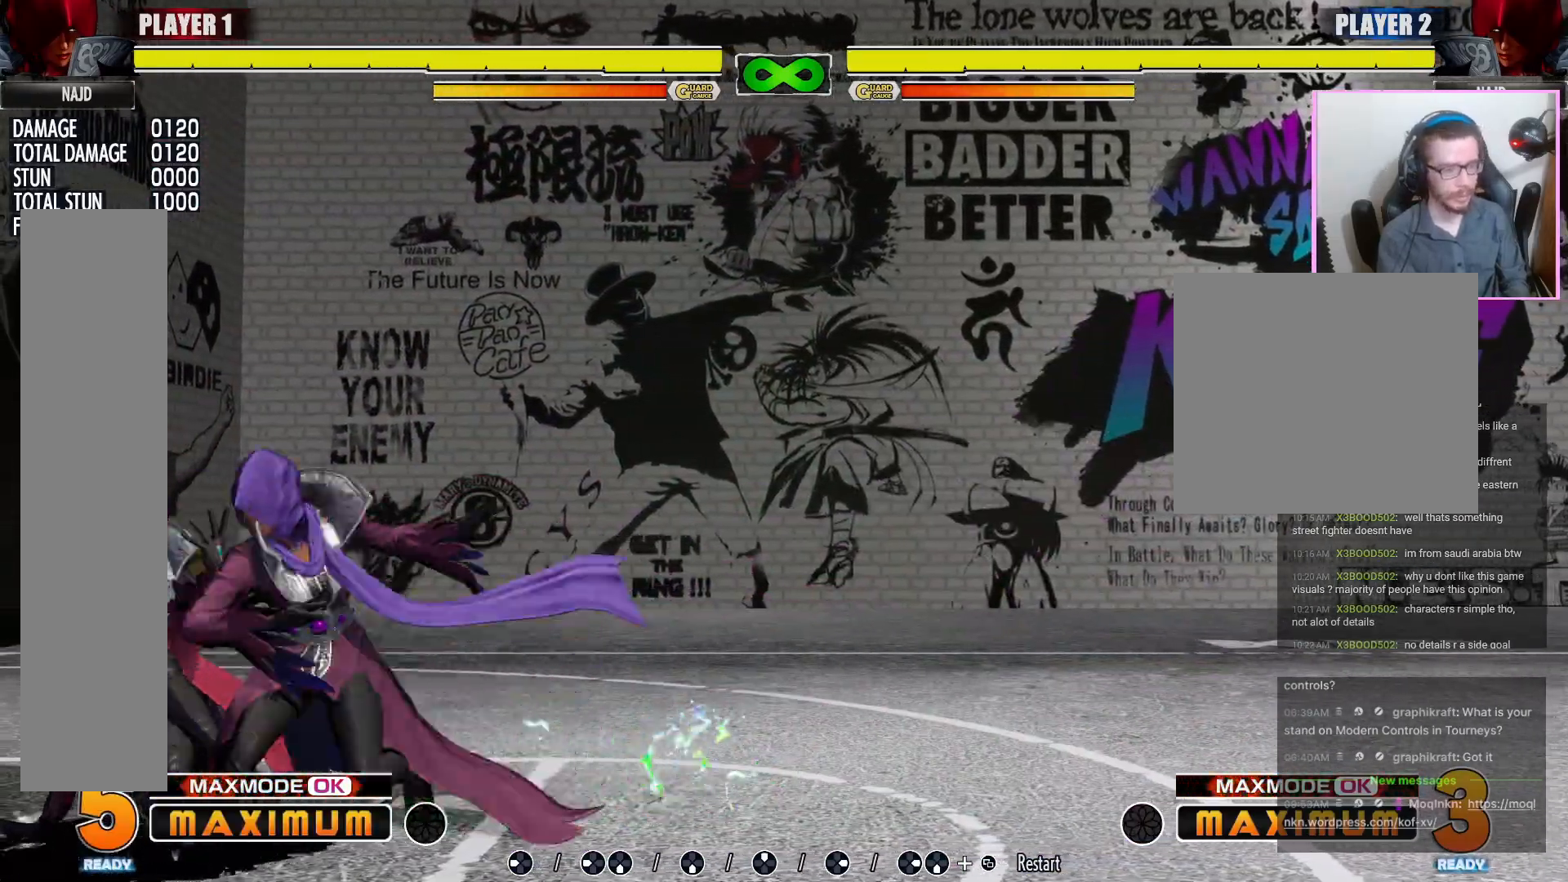
{"buttons": [], "events": []}
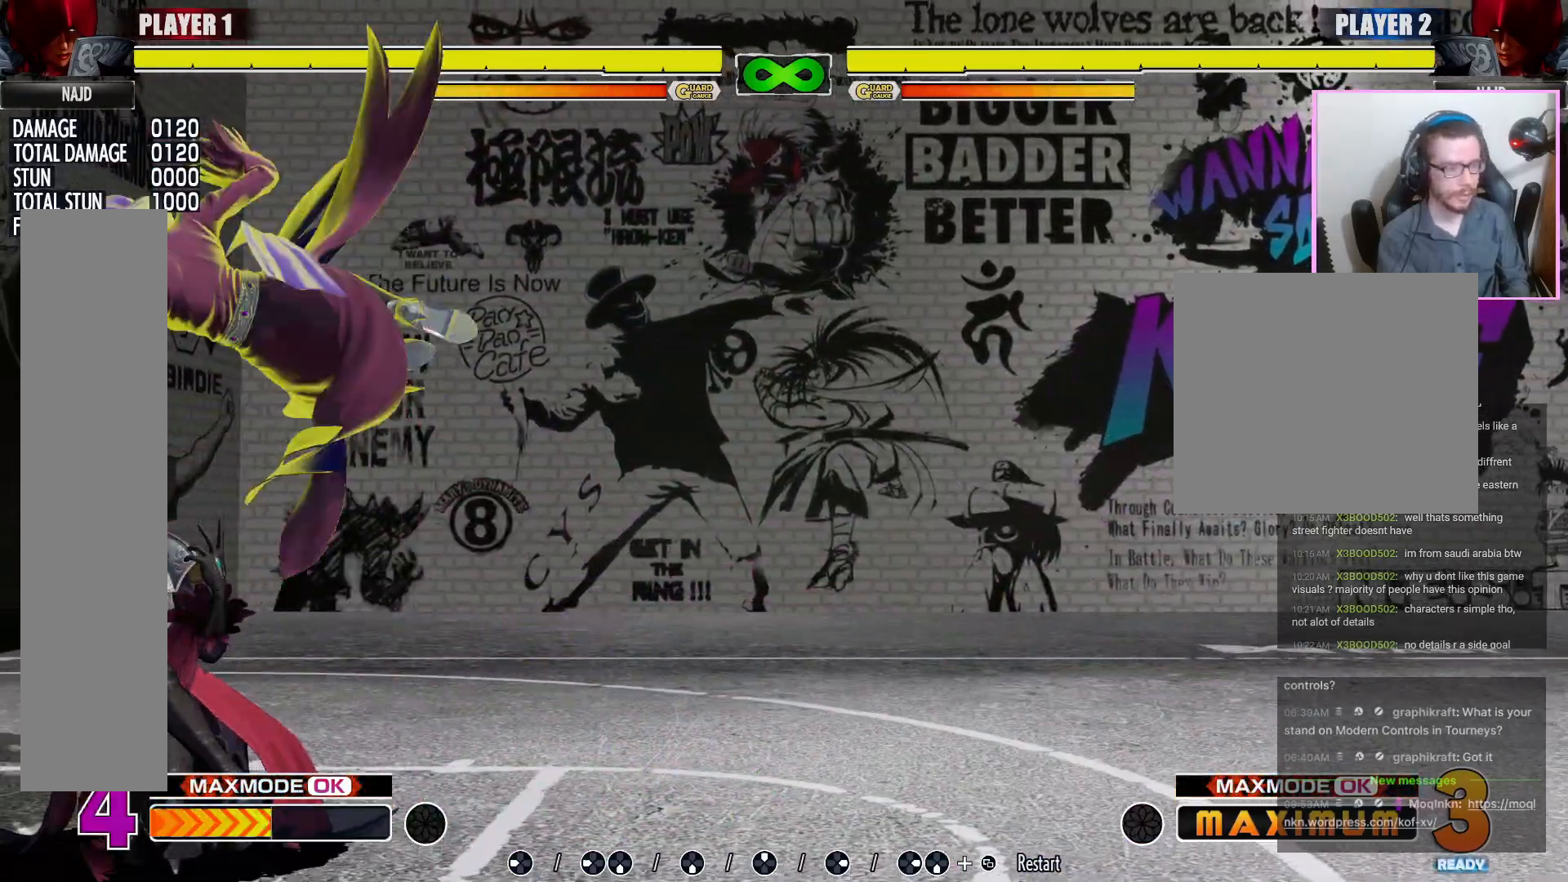
{"buttons": [], "events": [[433, "HP", "down"], [500, "HP", "up"]]}